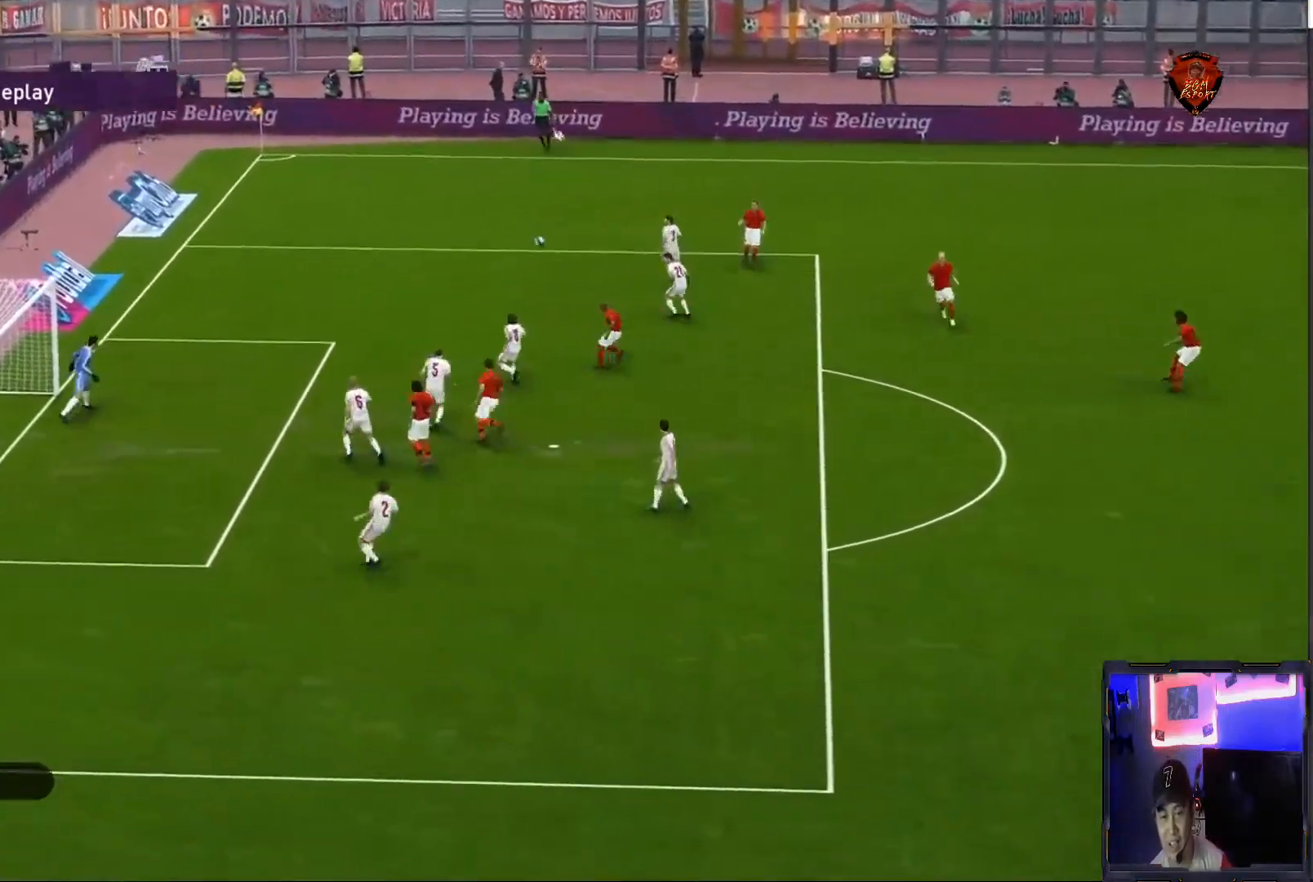
Gameplay with a controller (PlayStation layout); each line is a JSON object with the inputs held at the frame after it. "events" lists button and stick changes between this image and that frame as [ms after this image, input, new state], when the widget could be followed in between. Not read: L3 R3.
{"buttons": ["START"], "left_stick": "center", "right_stick": "center", "events": [[367, "START", "down"]]}
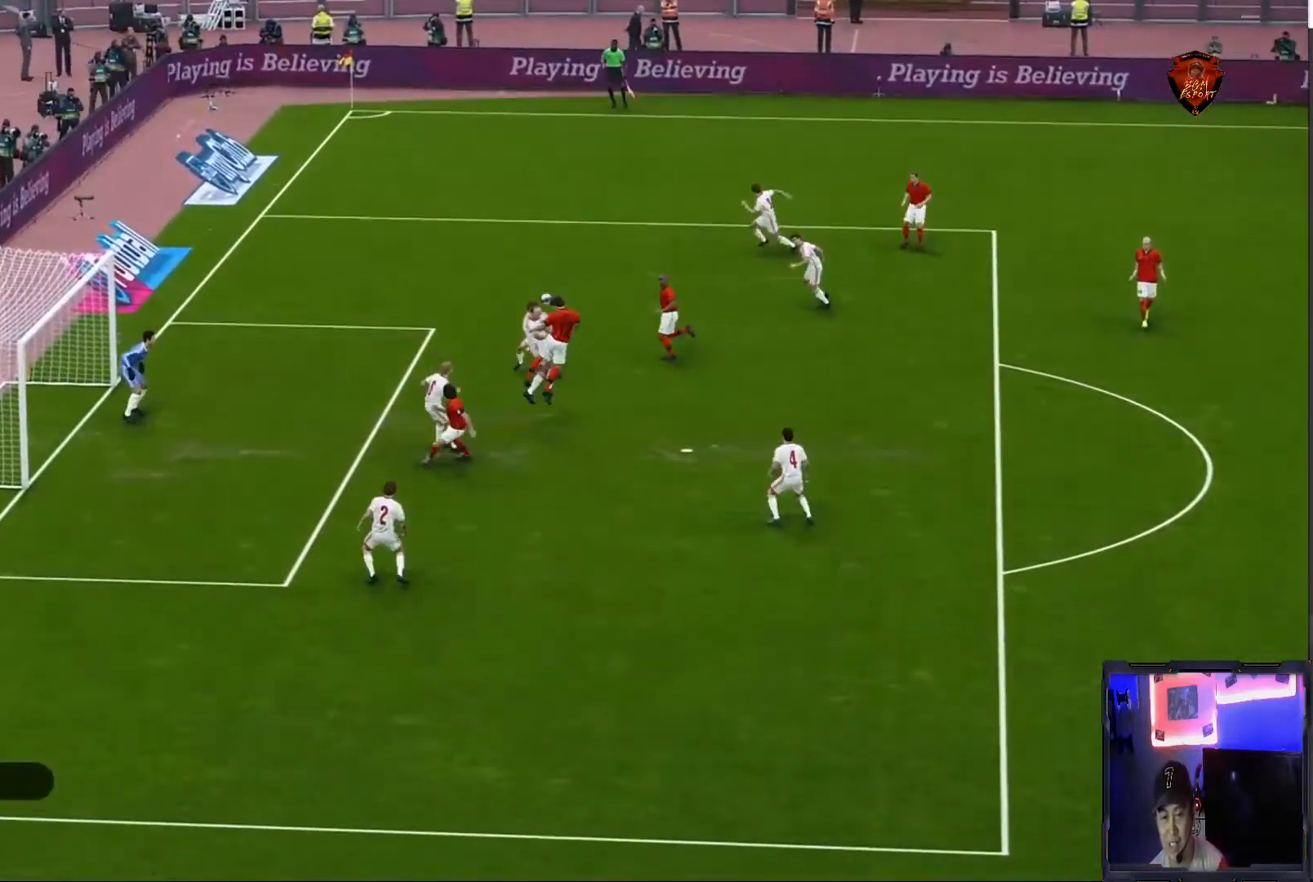
{"buttons": [], "left_stick": "center", "right_stick": "center", "events": [[34, "START", "up"]]}
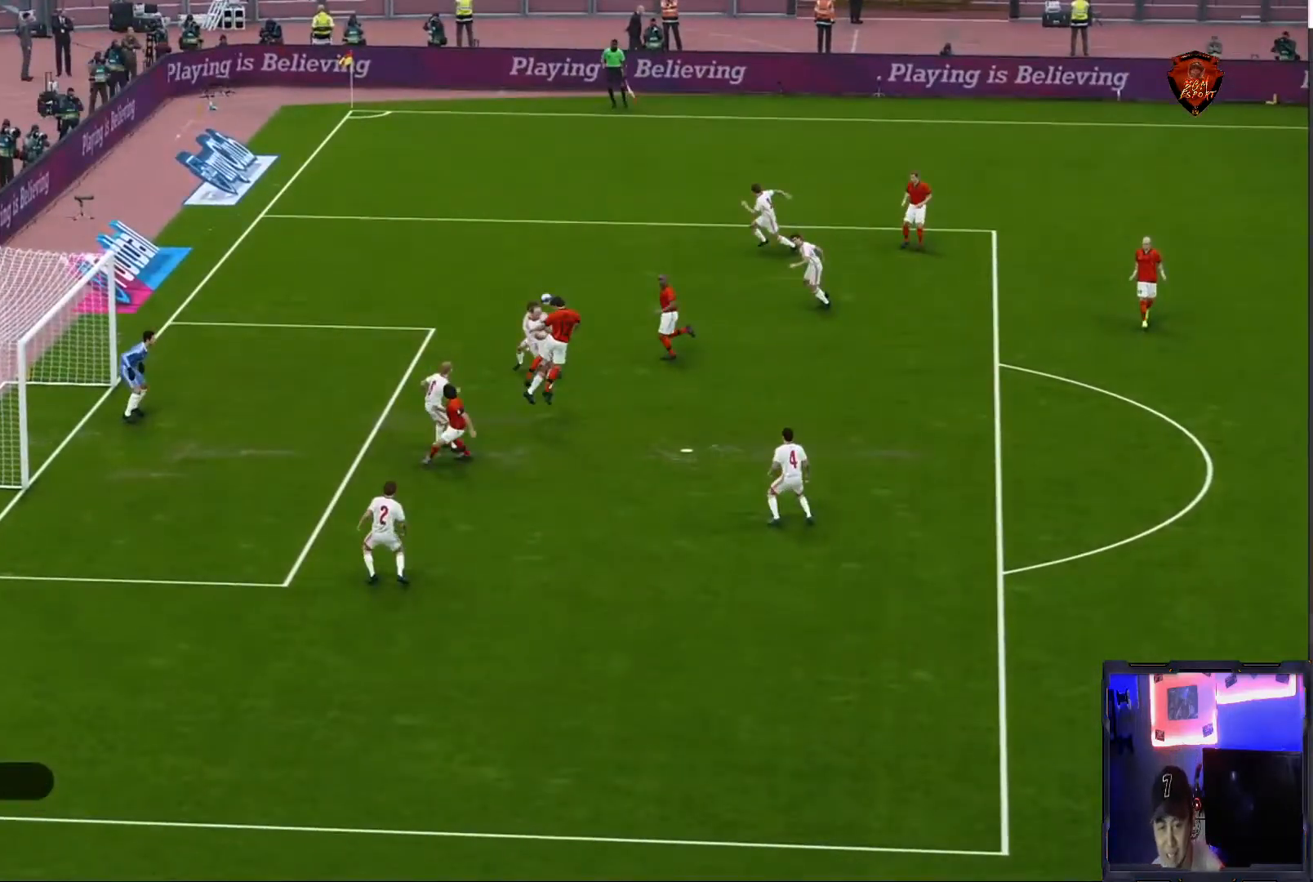
{"buttons": [], "left_stick": "center", "right_stick": "center", "events": []}
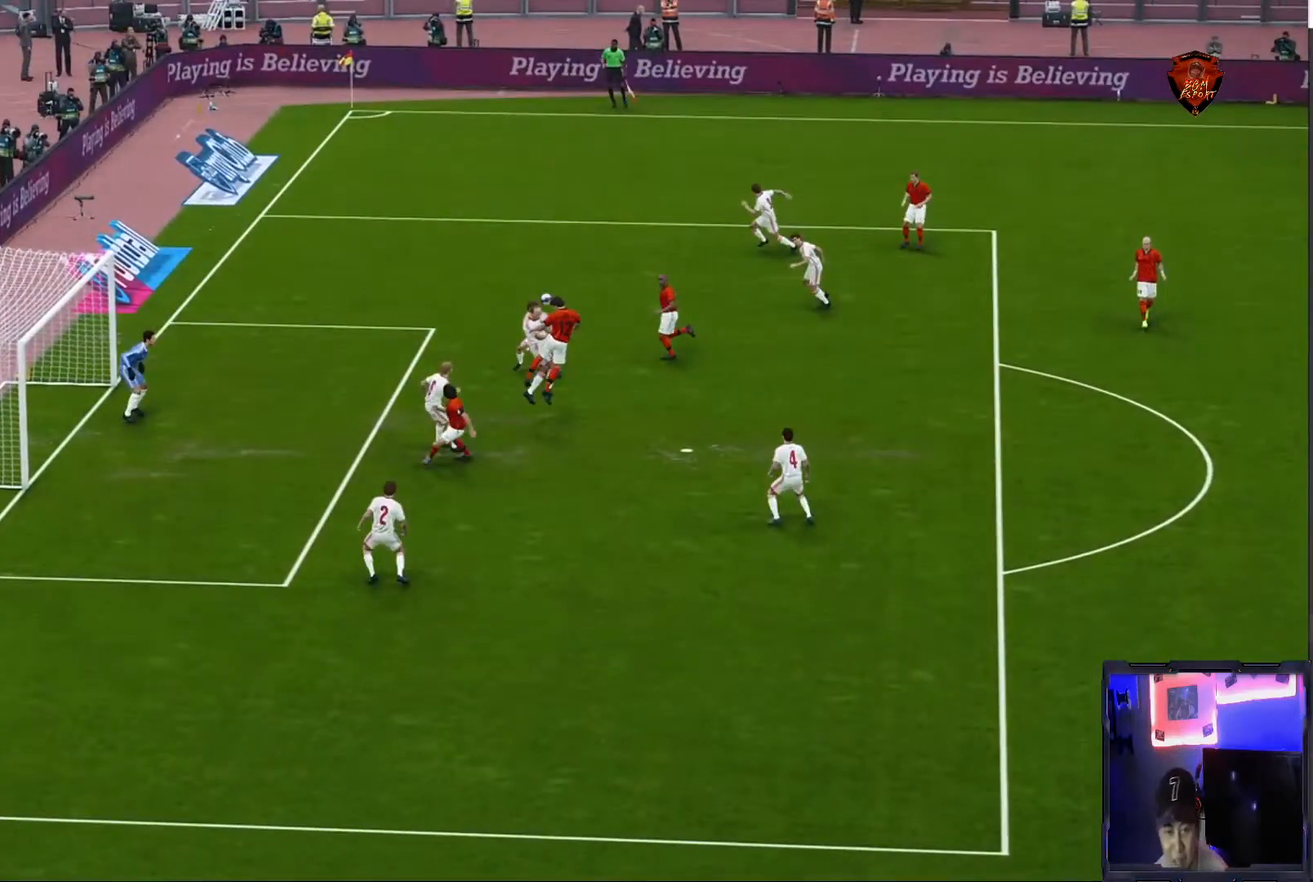
{"buttons": [], "left_stick": "center", "right_stick": "center", "events": []}
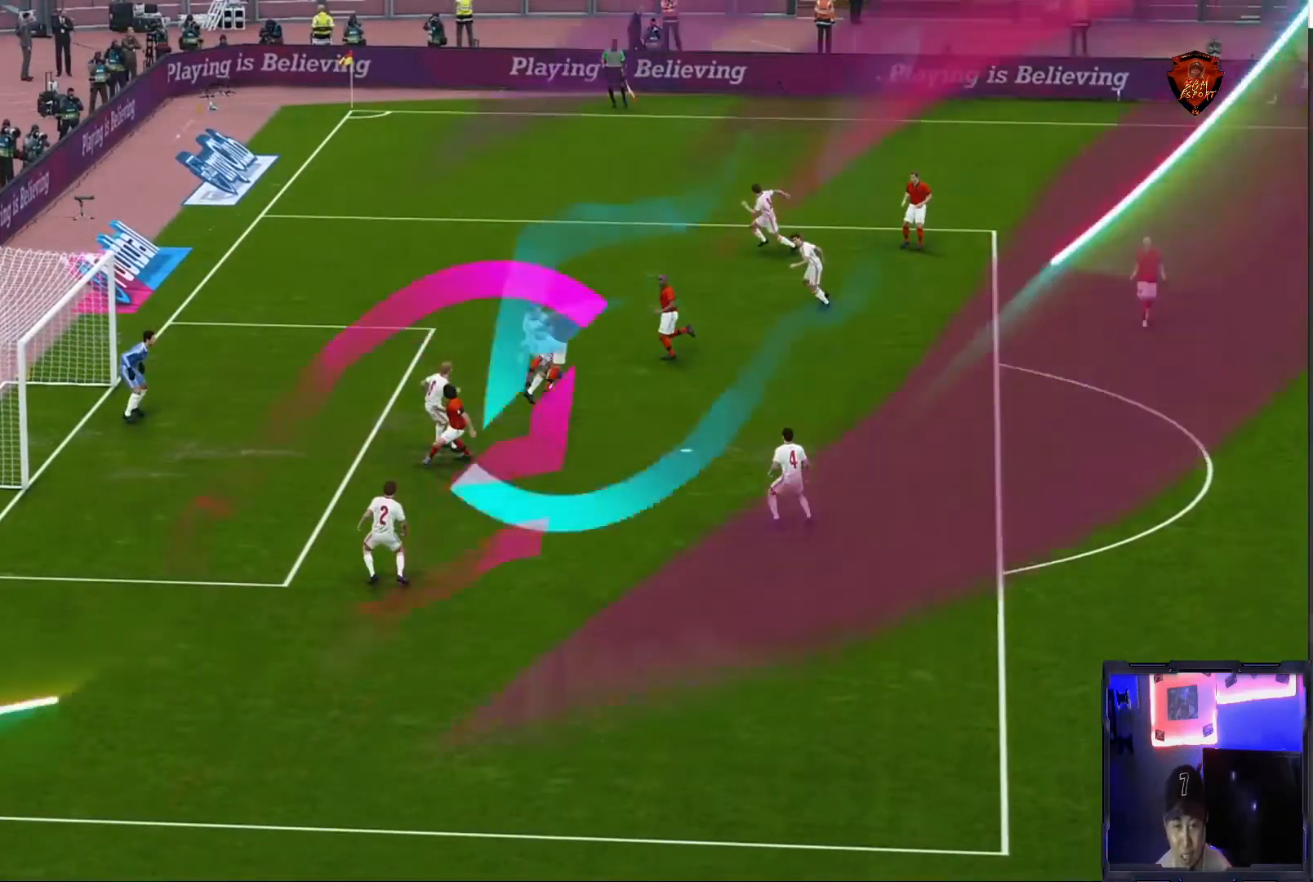
{"buttons": [], "left_stick": "center", "right_stick": "center", "events": []}
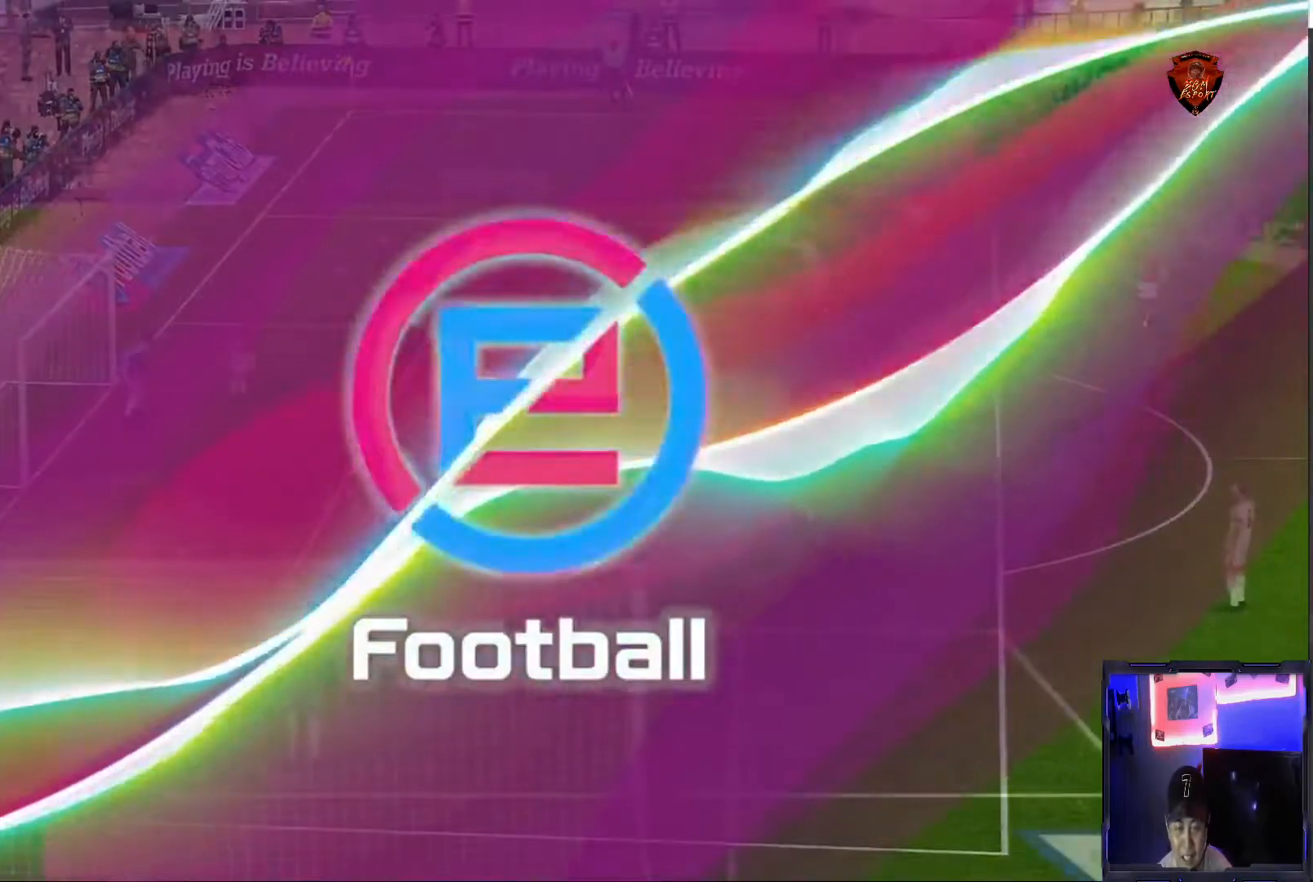
{"buttons": [], "left_stick": "center", "right_stick": "center", "events": []}
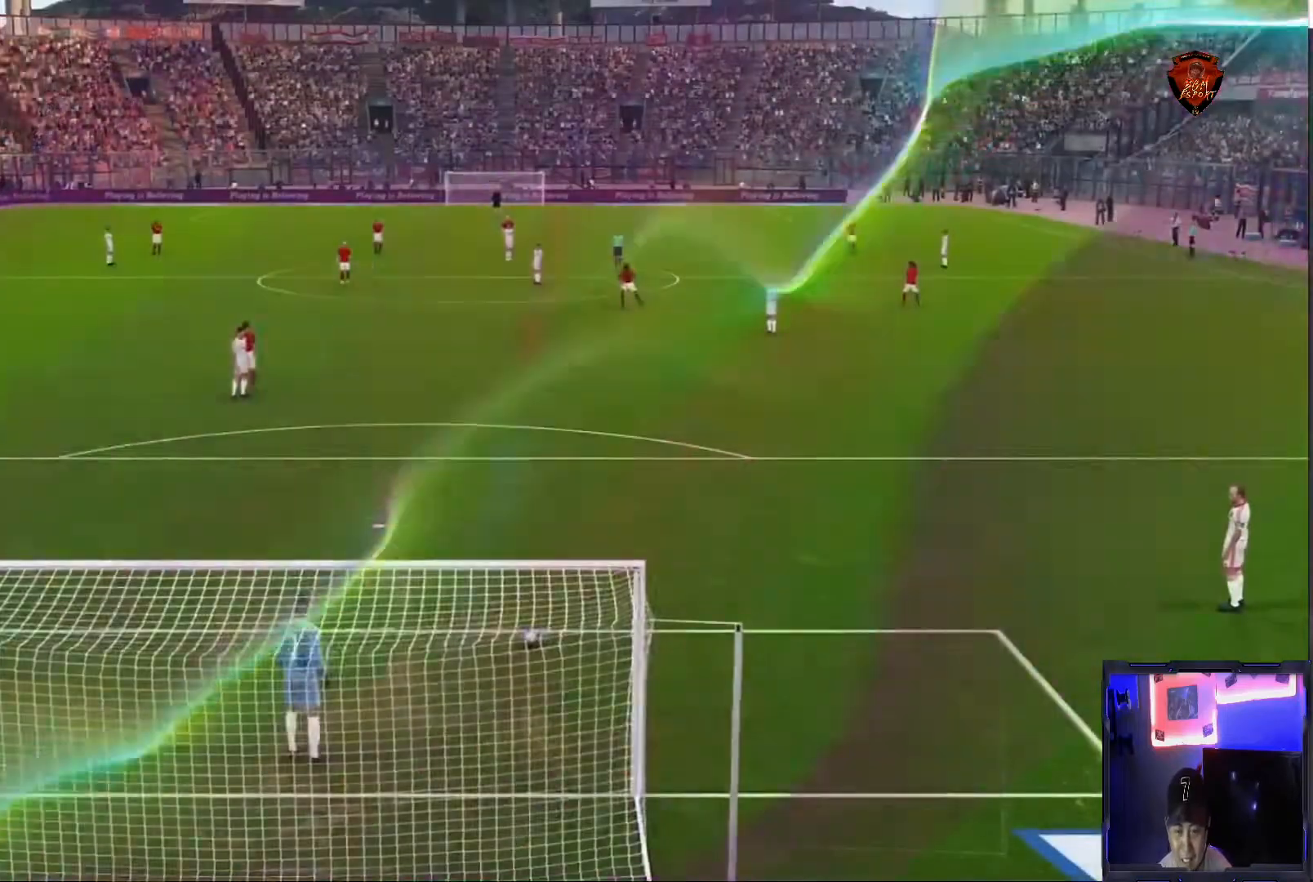
{"buttons": [], "left_stick": "center", "right_stick": "center", "events": [[66, "left_stick", "left"], [433, "left_stick", "center"]]}
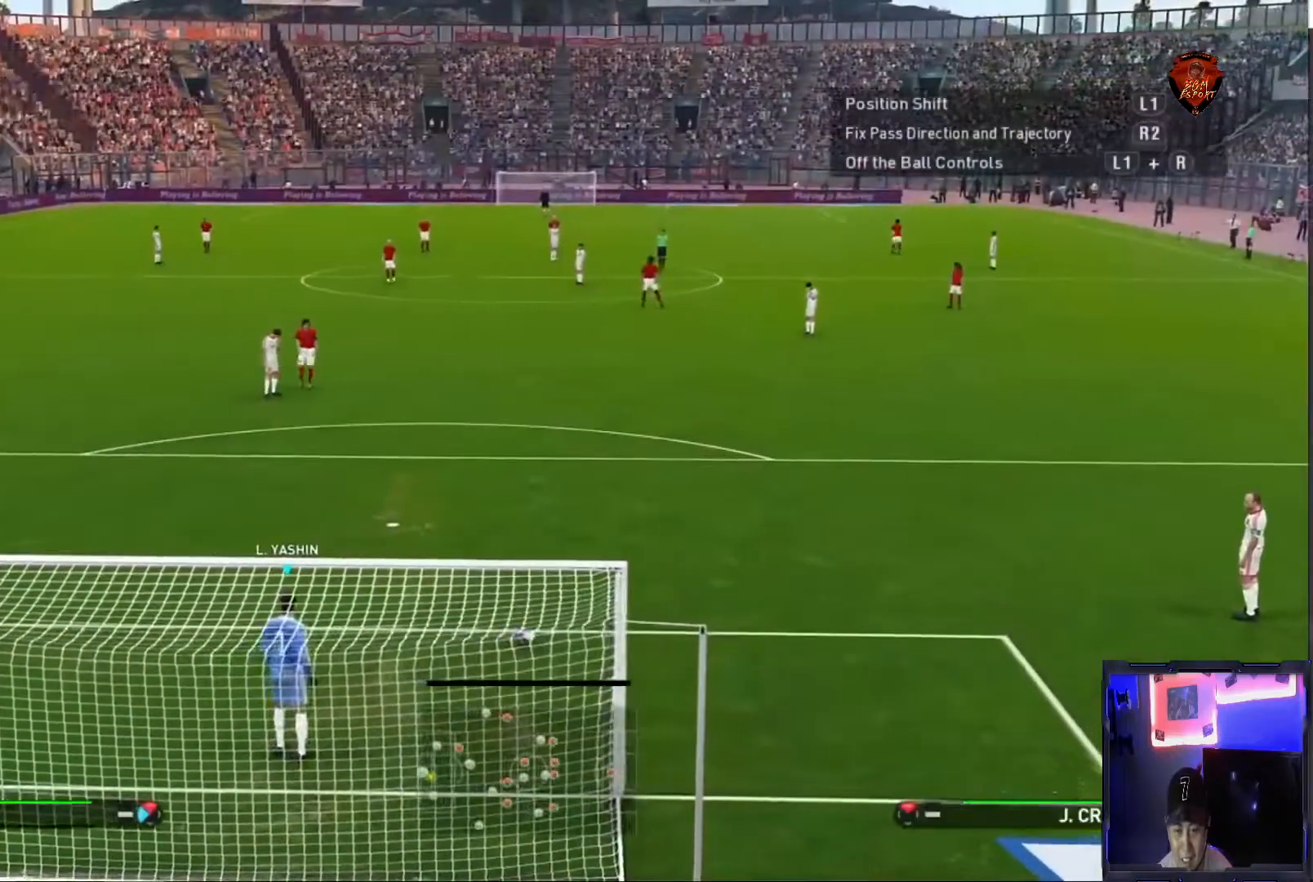
{"buttons": [], "left_stick": "left", "right_stick": "center", "events": [[100, "left_stick", "left"]]}
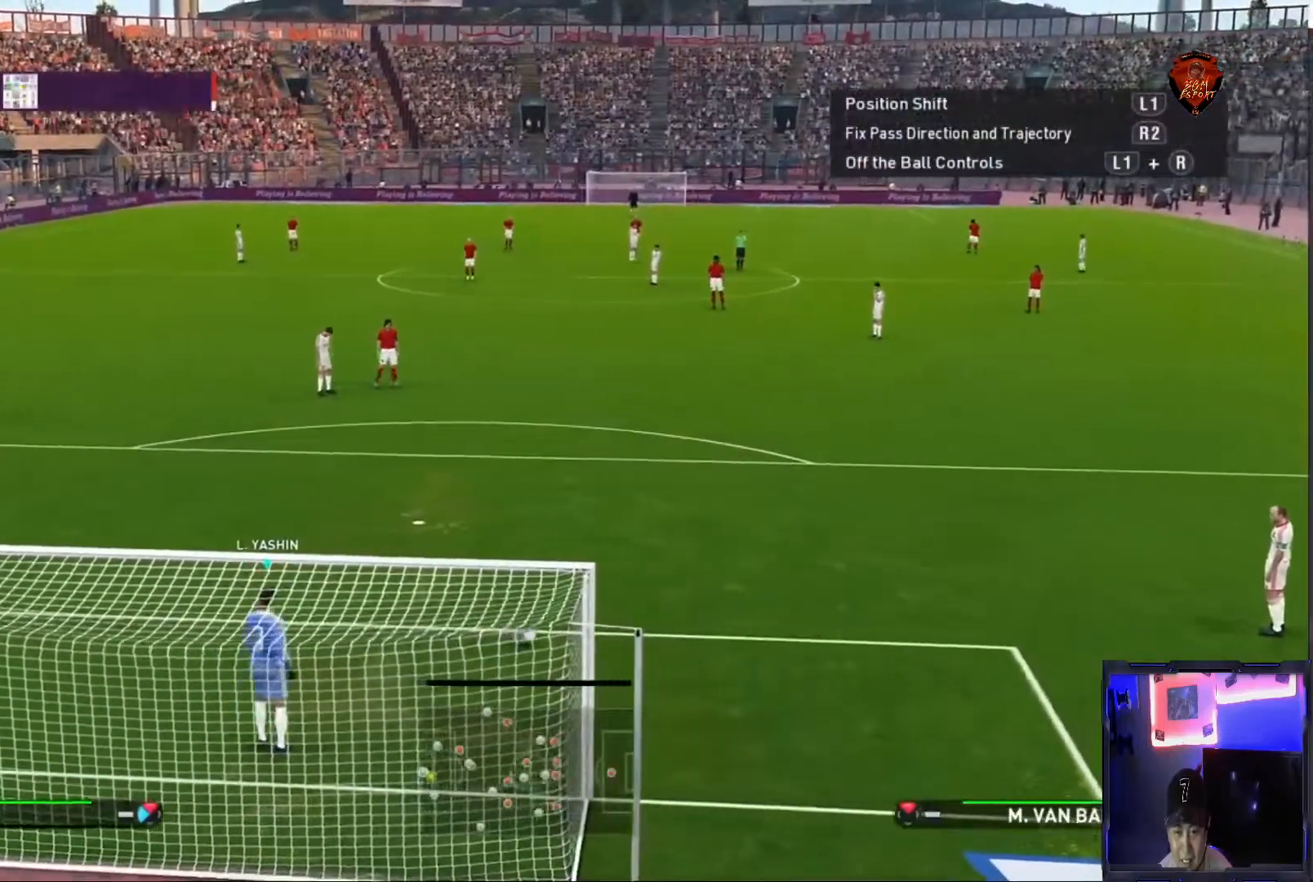
{"buttons": [], "left_stick": "center", "right_stick": "center", "events": [[467, "left_stick", "center"]]}
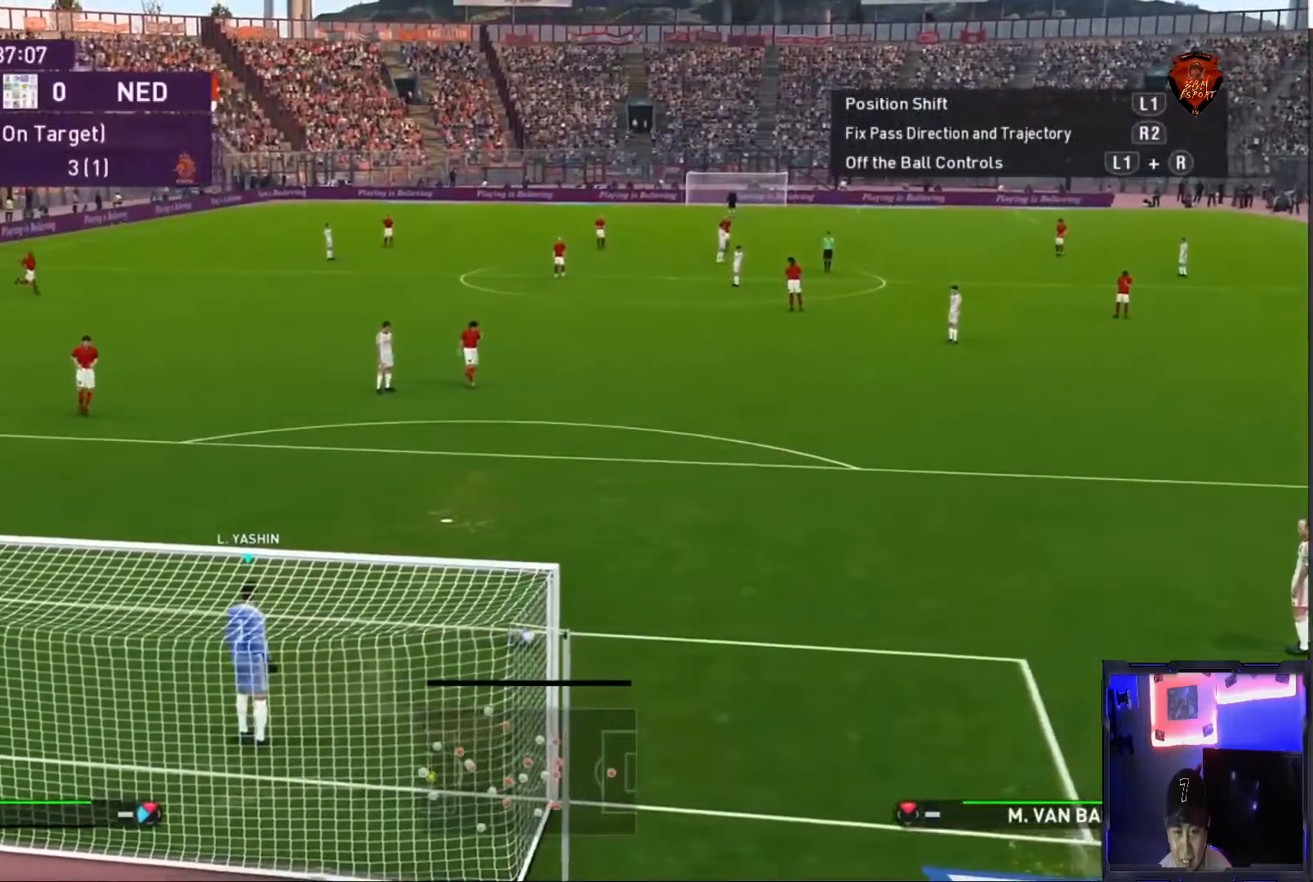
{"buttons": [], "left_stick": "right", "right_stick": "center", "events": [[100, "left_stick", "right"]]}
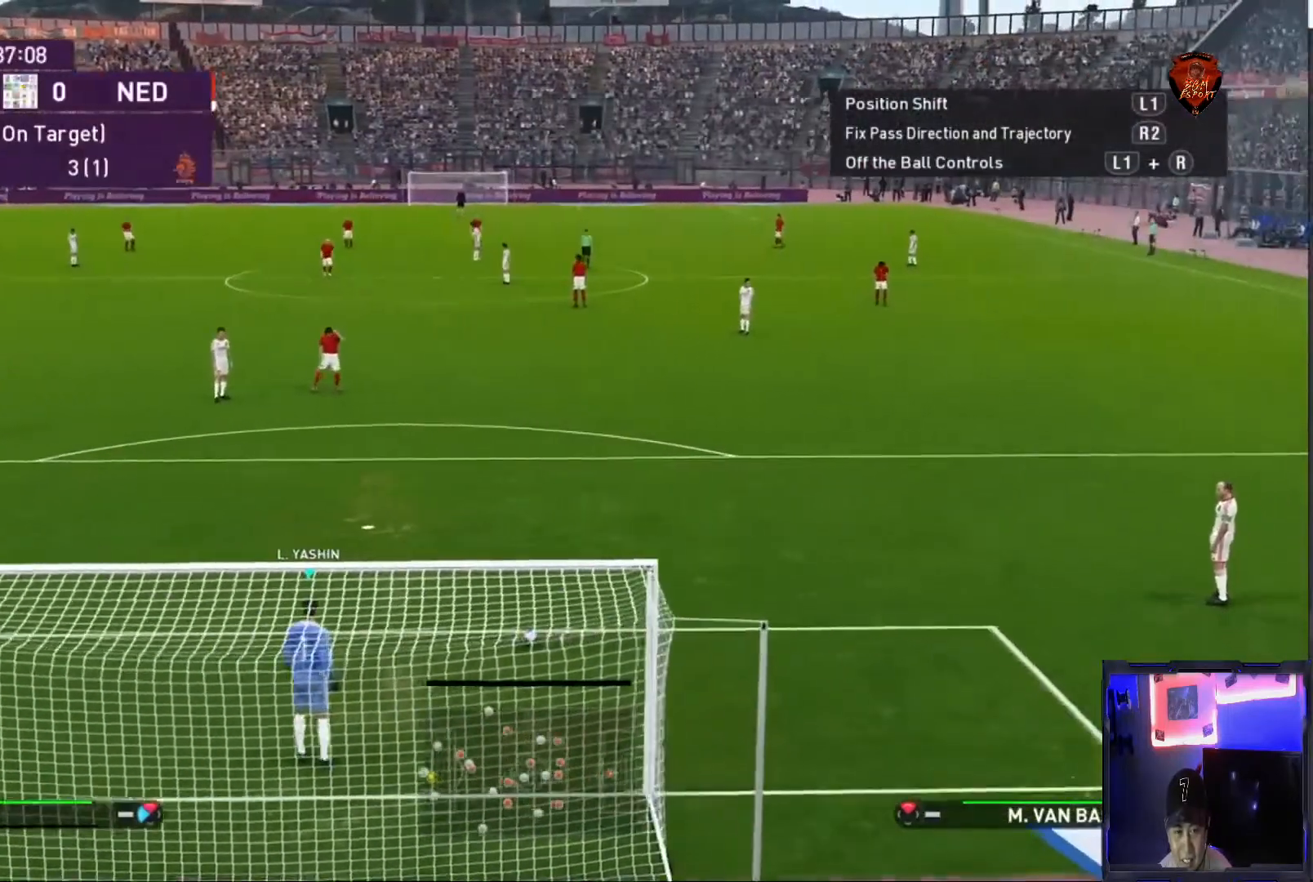
{"buttons": ["CIRCLE"], "left_stick": "center", "right_stick": "center", "events": [[66, "left_stick", "center"], [200, "CIRCLE", "down"]]}
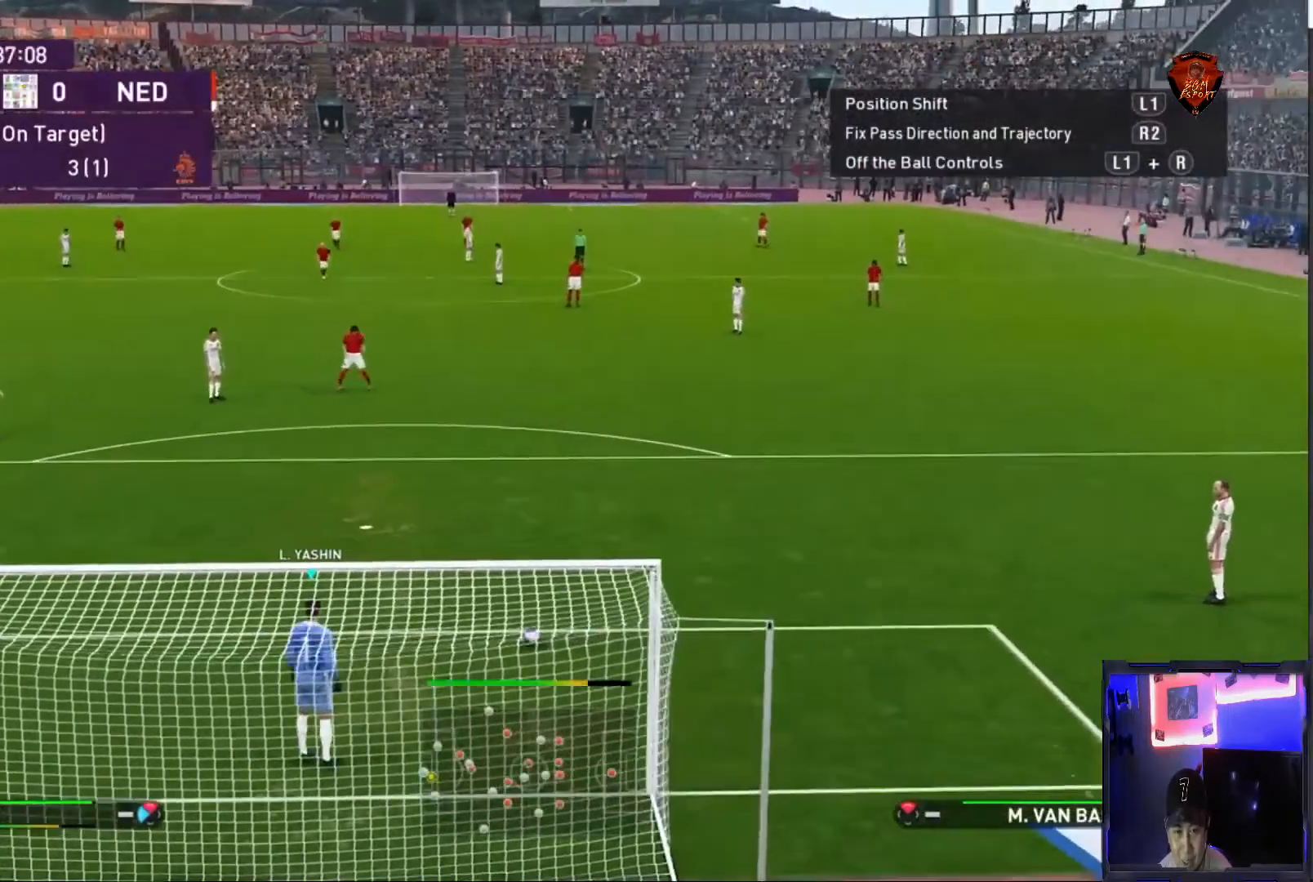
{"buttons": [], "left_stick": "center", "right_stick": "center", "events": [[234, "CIRCLE", "up"]]}
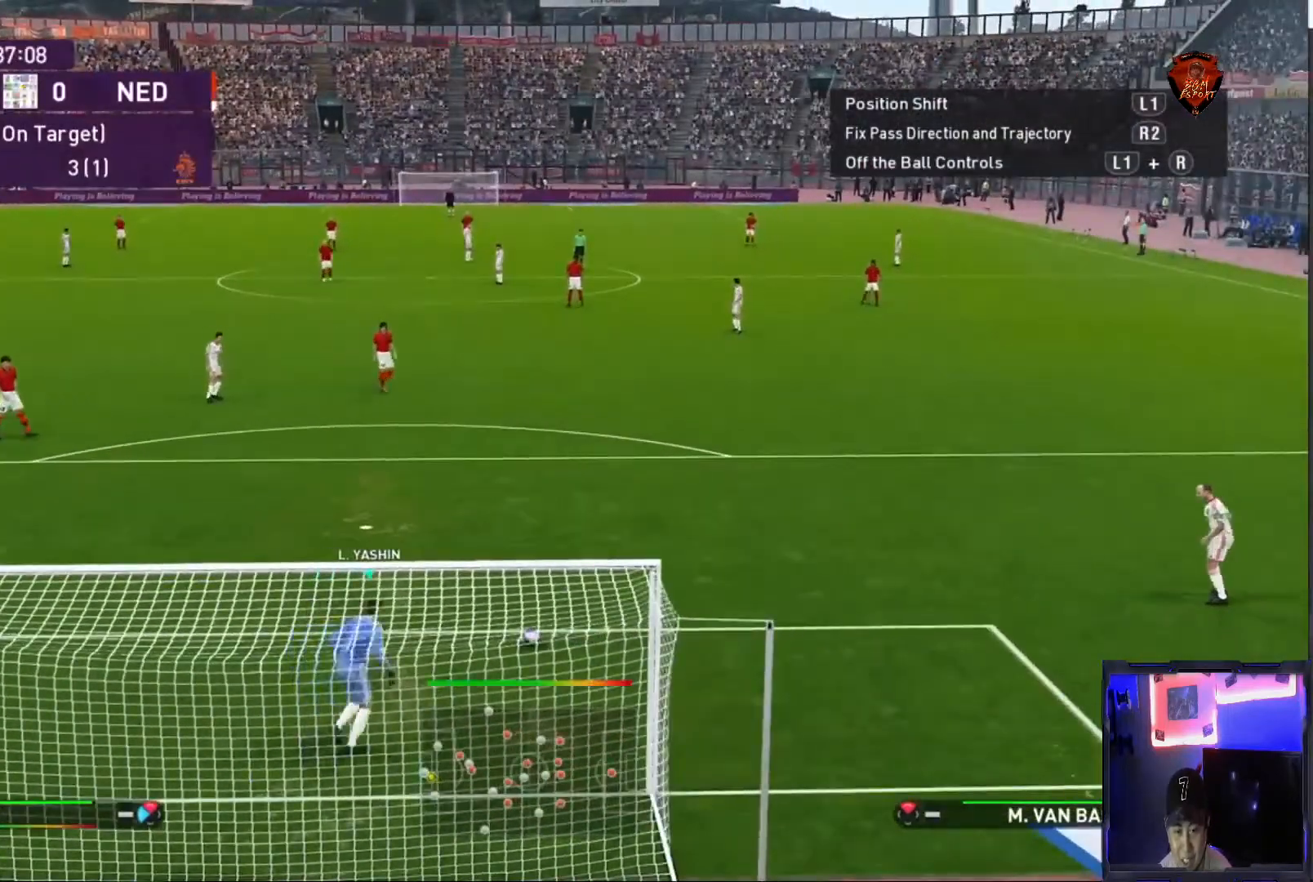
{"buttons": [], "left_stick": "center", "right_stick": "center", "events": []}
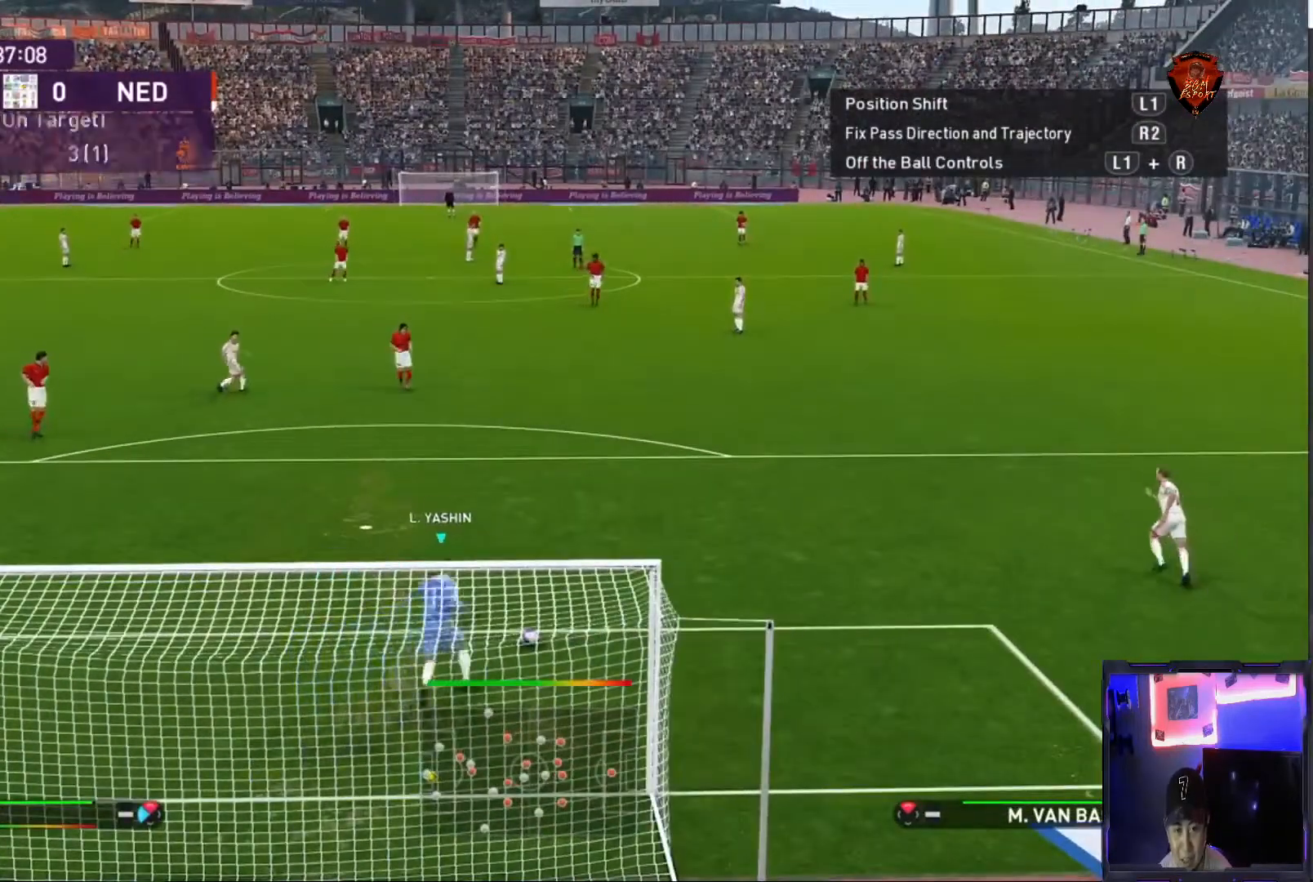
{"buttons": ["R2"], "left_stick": "center", "right_stick": "center", "events": [[100, "R2", "down"]]}
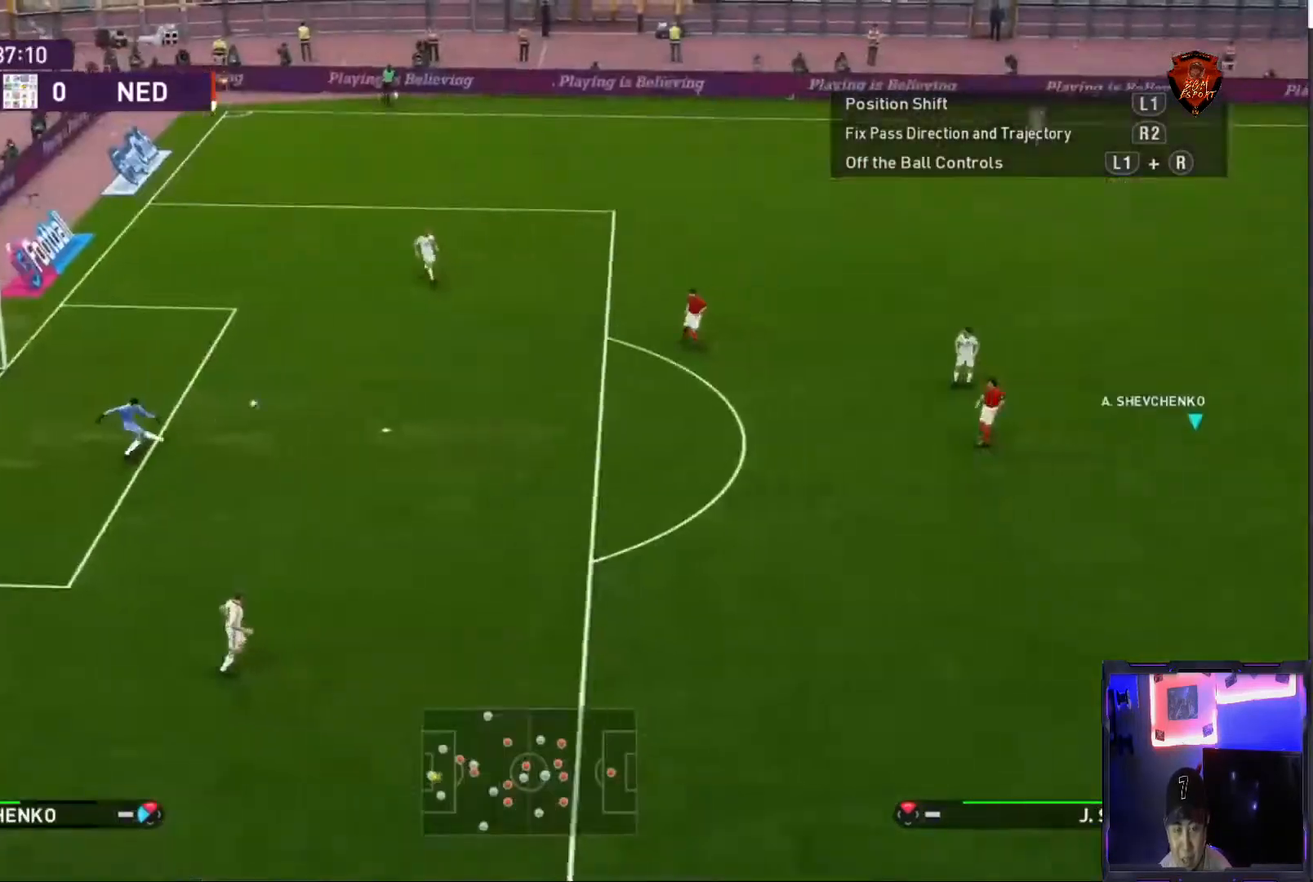
{"buttons": ["R2"], "left_stick": "center", "right_stick": "center", "events": []}
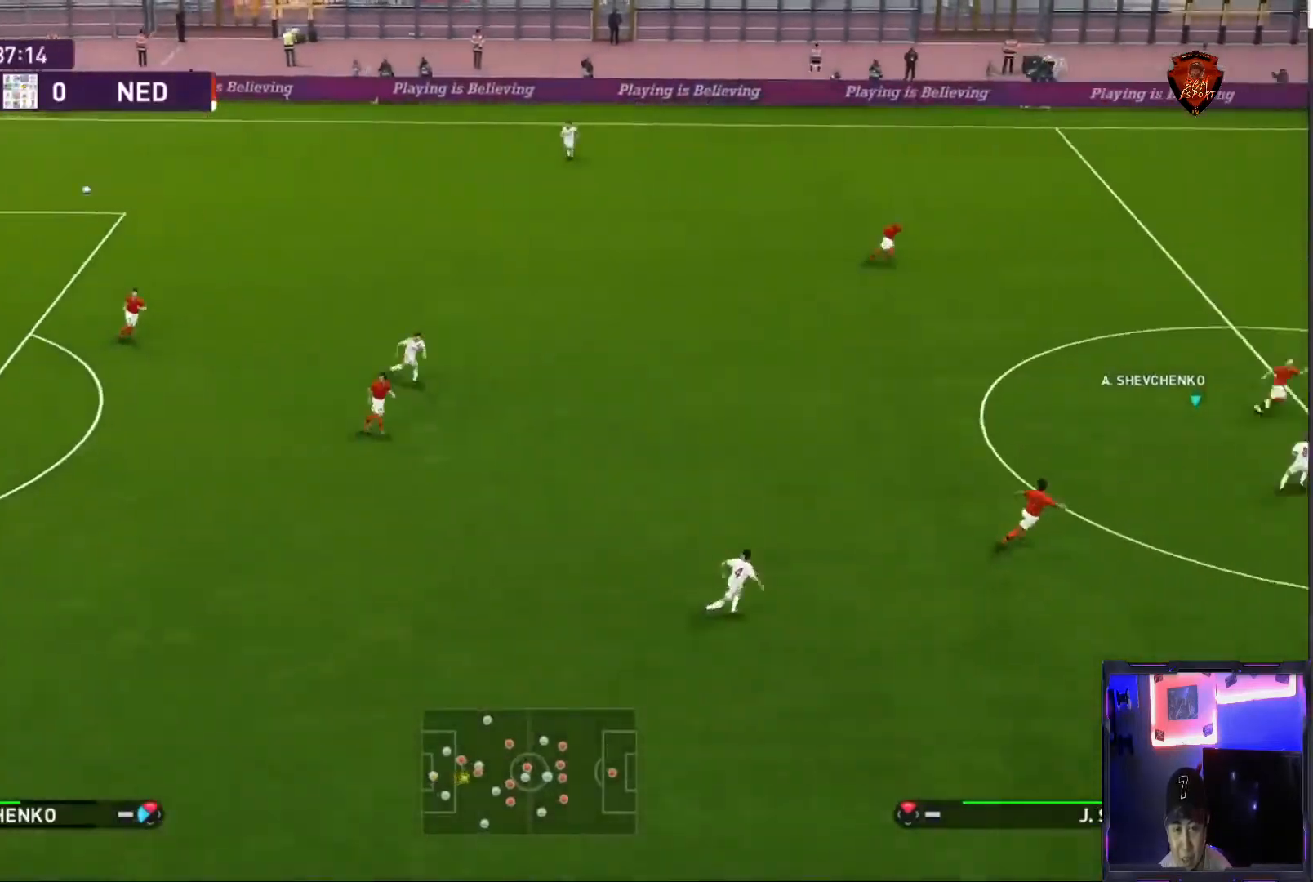
{"buttons": [], "left_stick": "center", "right_stick": "center", "events": [[234, "R2", "up"]]}
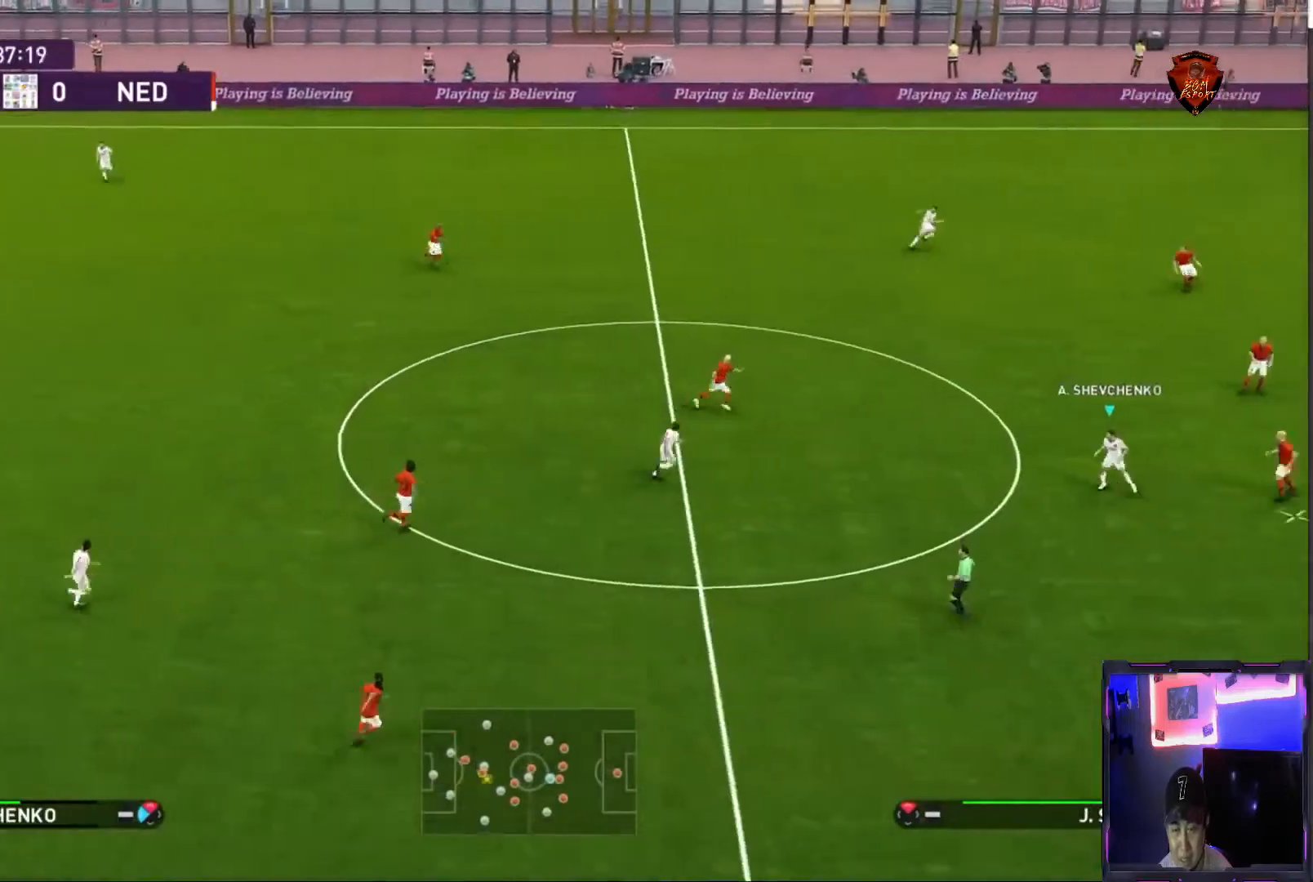
{"buttons": [], "left_stick": "center", "right_stick": "center", "events": []}
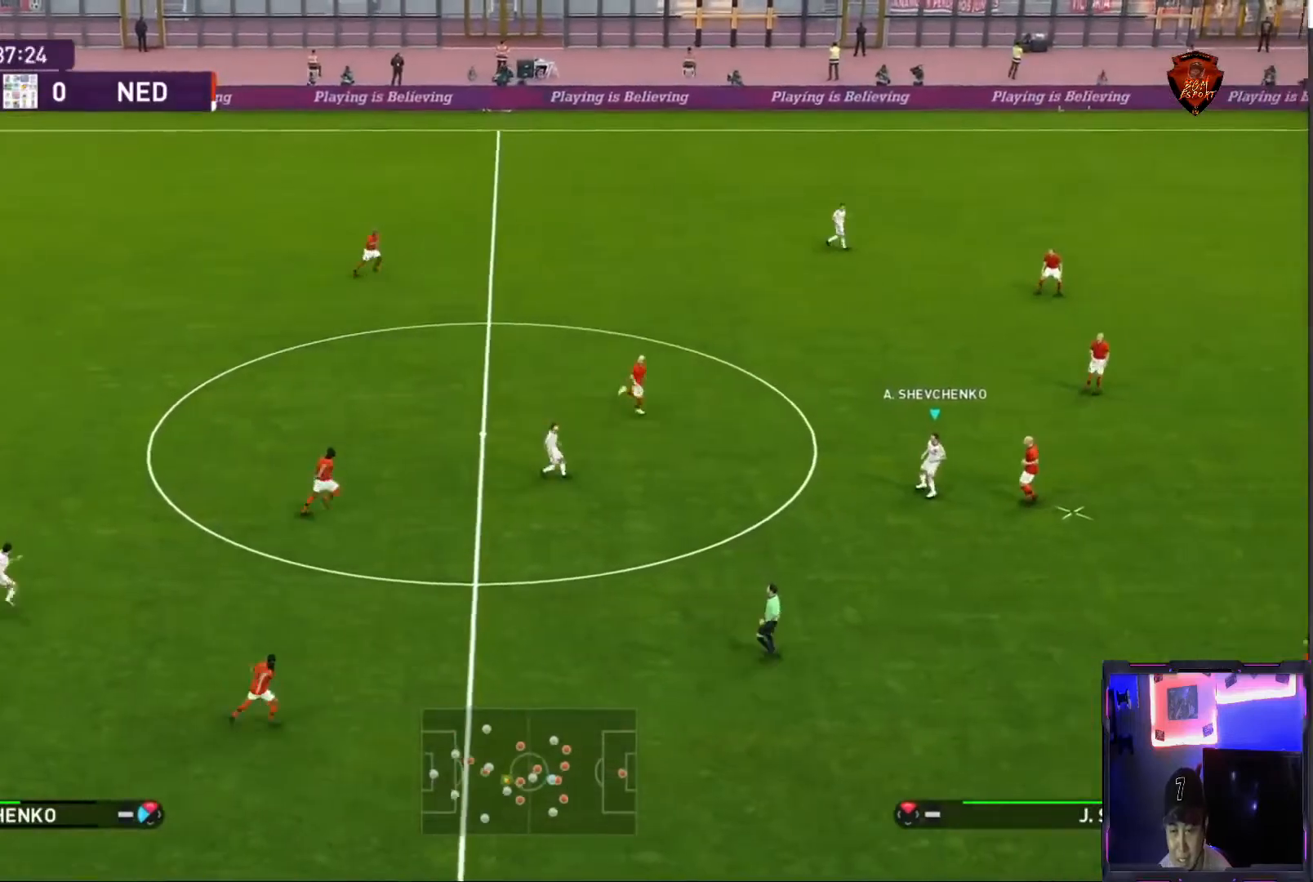
{"buttons": [], "left_stick": "center", "right_stick": "center", "events": []}
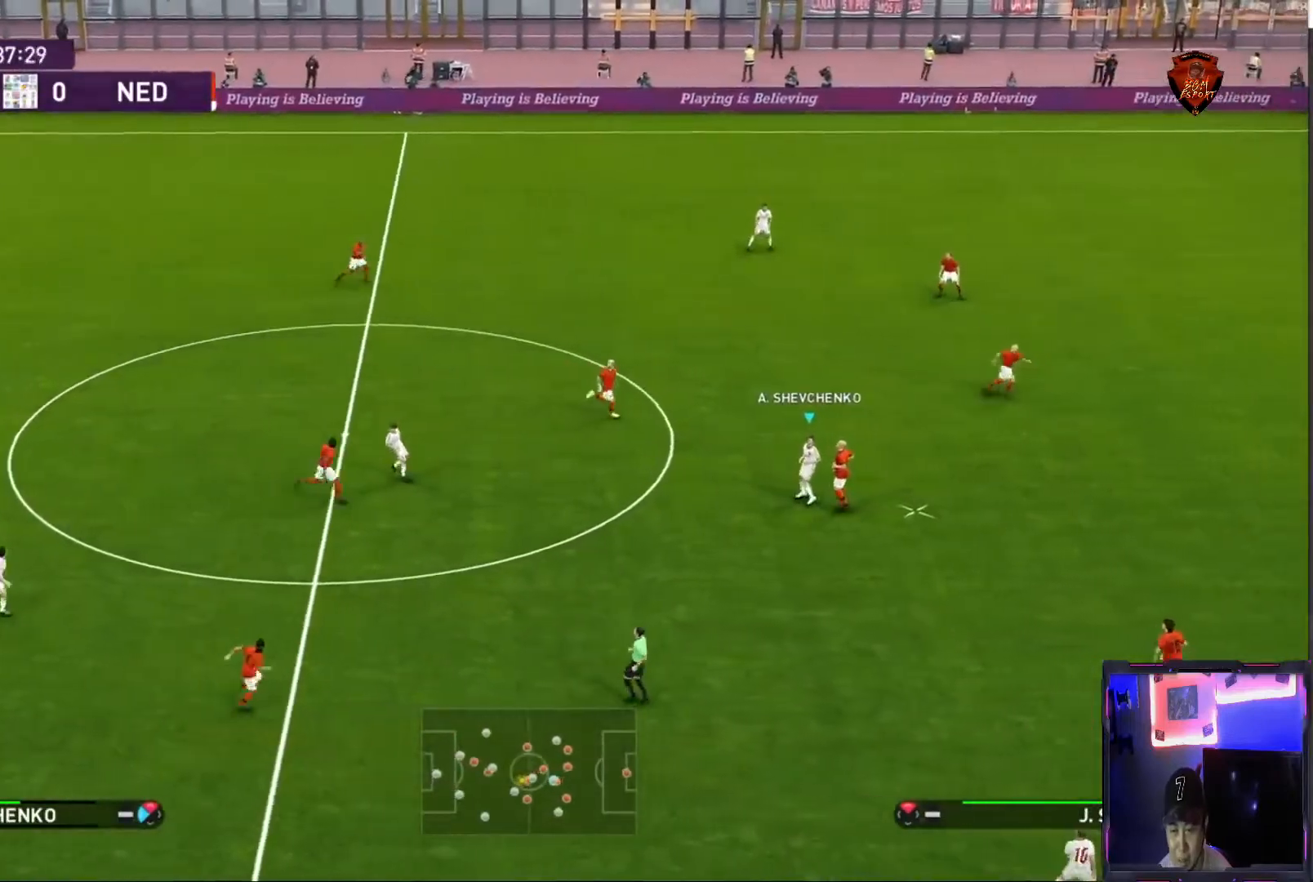
{"buttons": ["CROSS"], "left_stick": "left", "right_stick": "center", "events": [[300, "left_stick", "left"], [400, "CROSS", "down"]]}
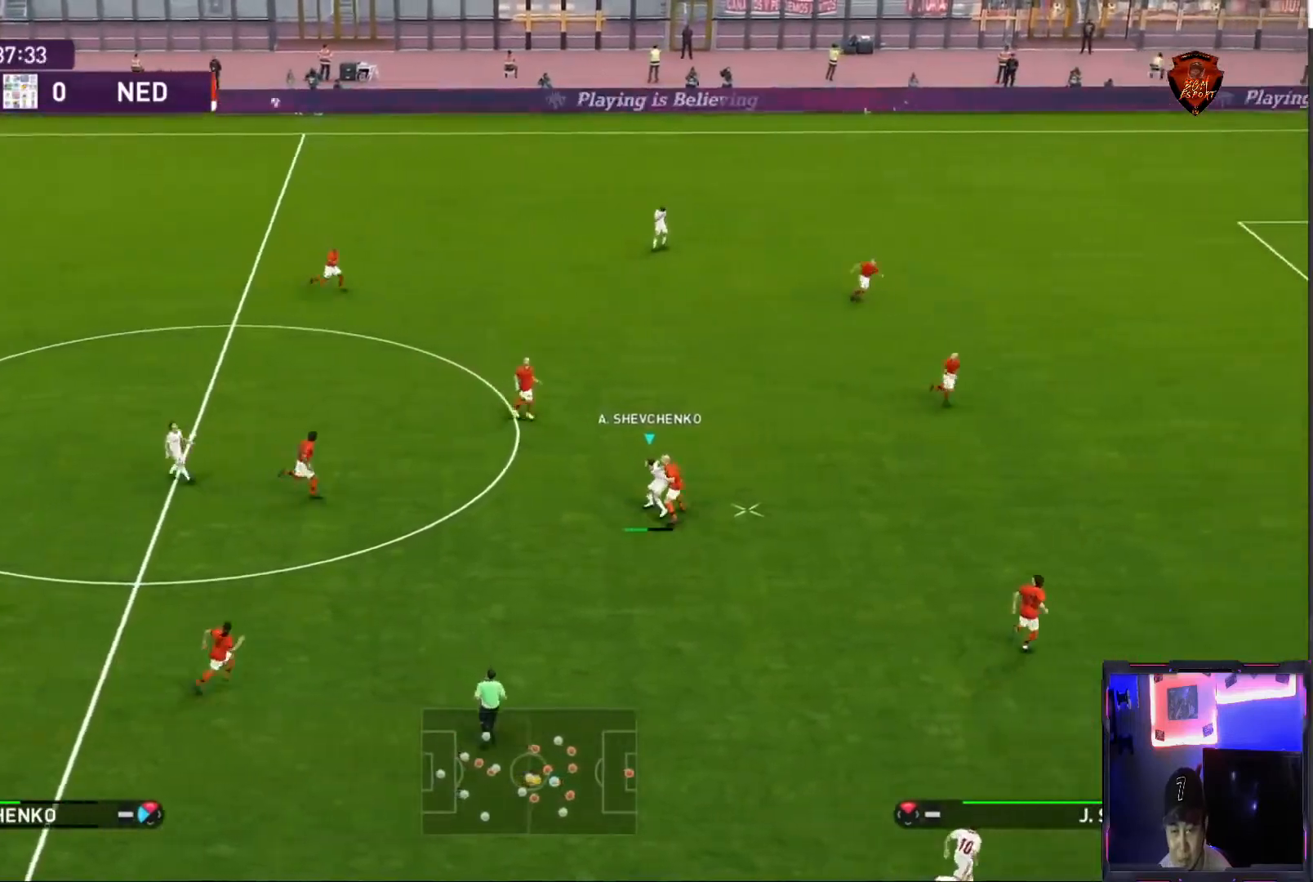
{"buttons": [], "left_stick": "center", "right_stick": "center", "events": [[33, "CROSS", "up"], [67, "left_stick", "center"]]}